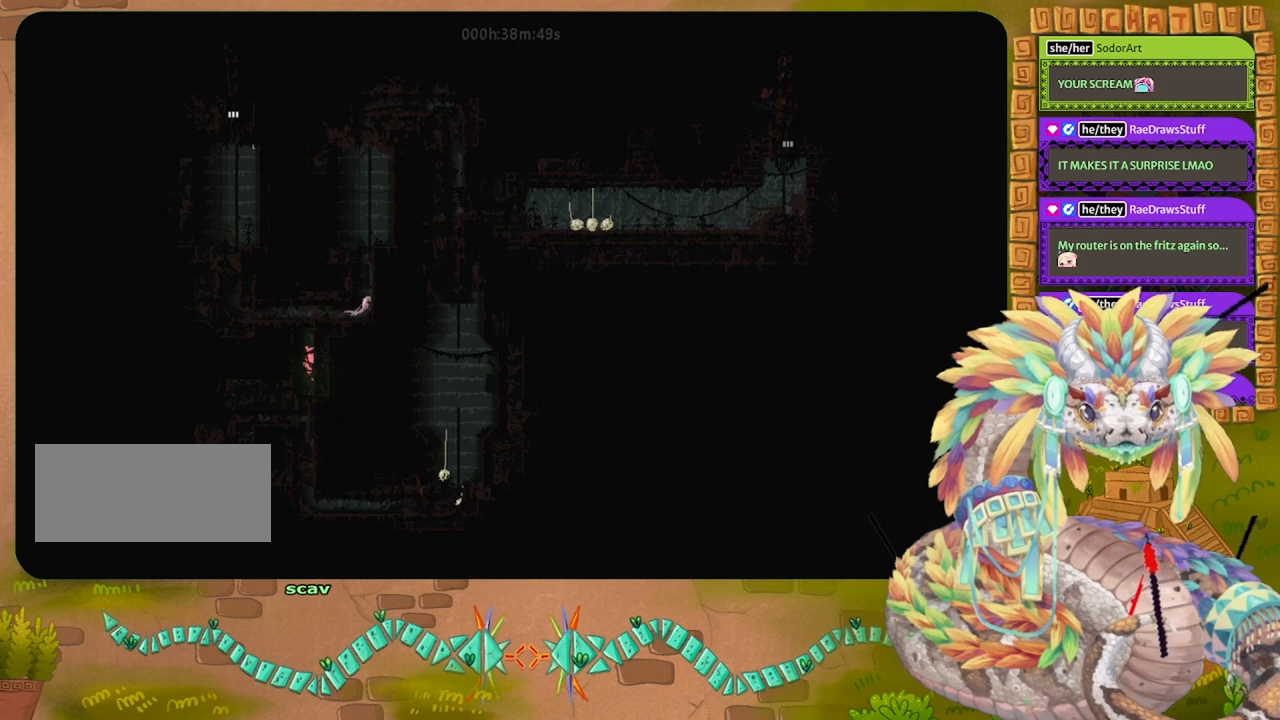
Gameplay with keyboard and mouse; each line is a JSON object with the keys held at the frame after it. "events" lists presses ("down") and releases ("up") of "down", "grab", "jump", "left", "right", "spin", "throw" and "up" between this image and that frame as [ms after this image, input, new state], when the widget could be followed in between. No other keys are recorded. Mouse buttons are not recorded. Key names are as the overlay labels them; some are game actions (e.g. jump) rather than physical keys. Not read: mouse_move.
{"keys": ["right"], "events": [[400, "right", "down"], [500, "up", "up"]]}
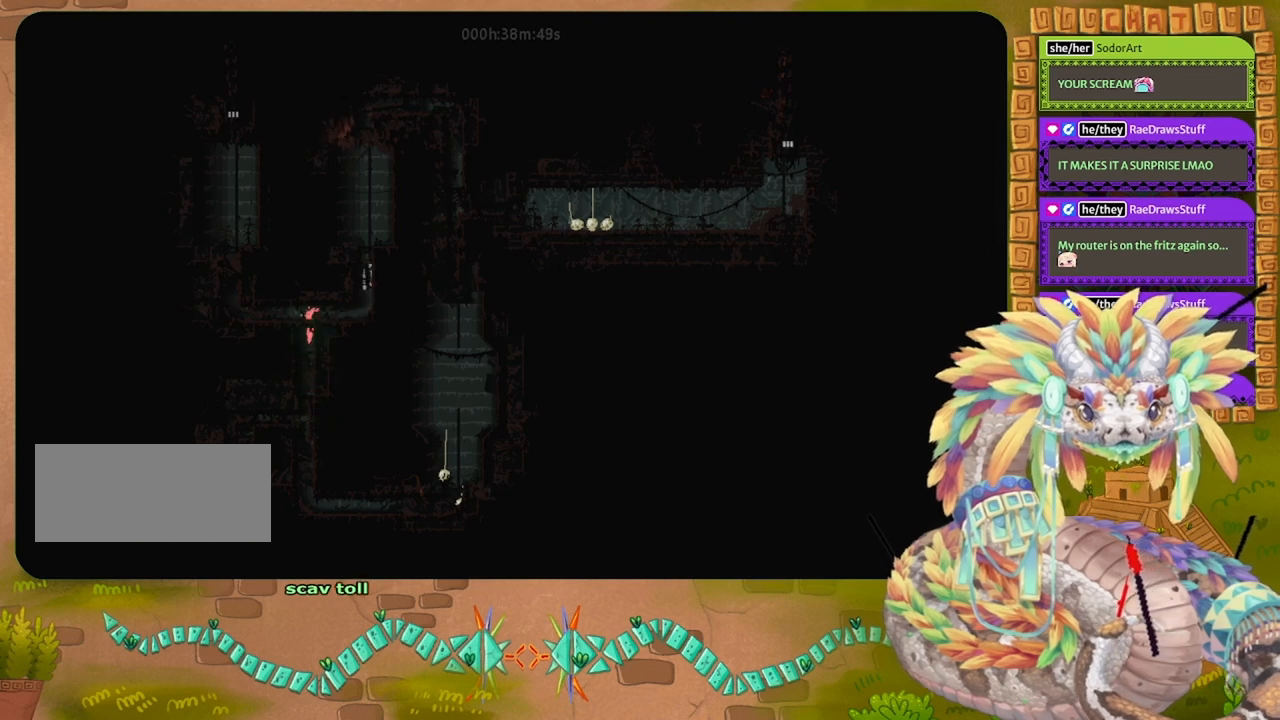
{"keys": ["right"], "events": []}
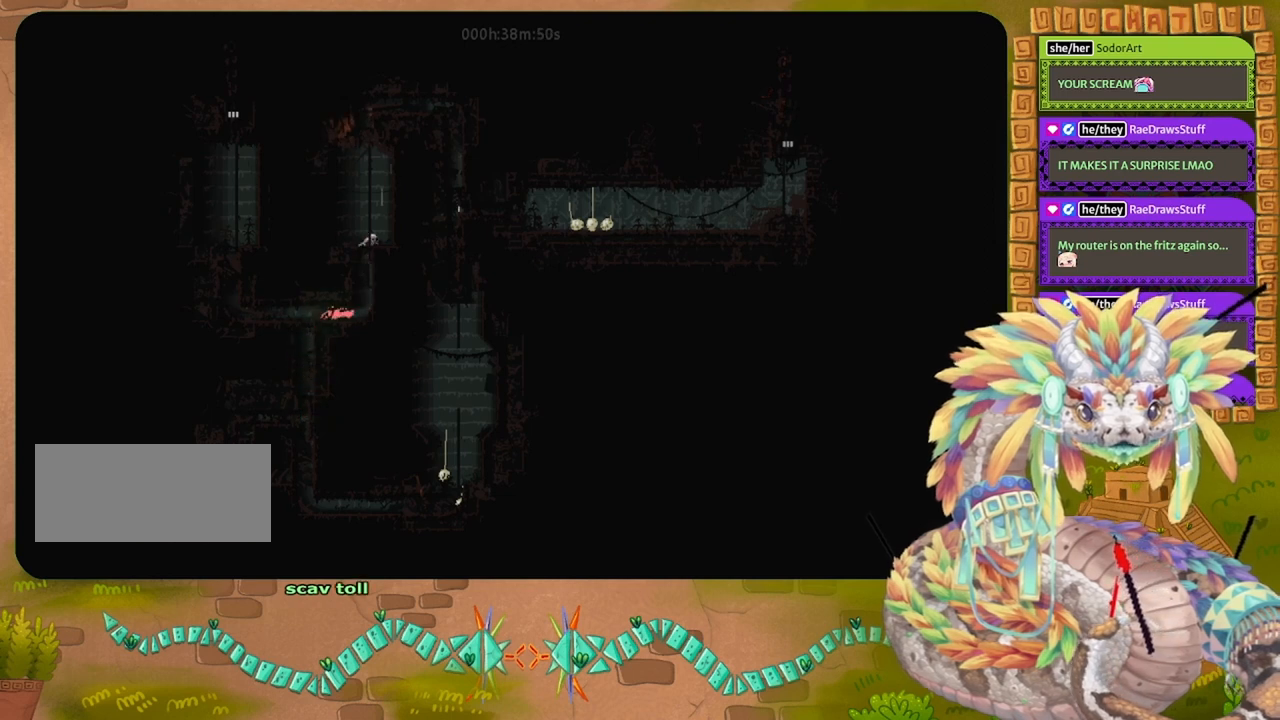
{"keys": ["up"], "events": [[200, "up", "down"], [267, "right", "up"]]}
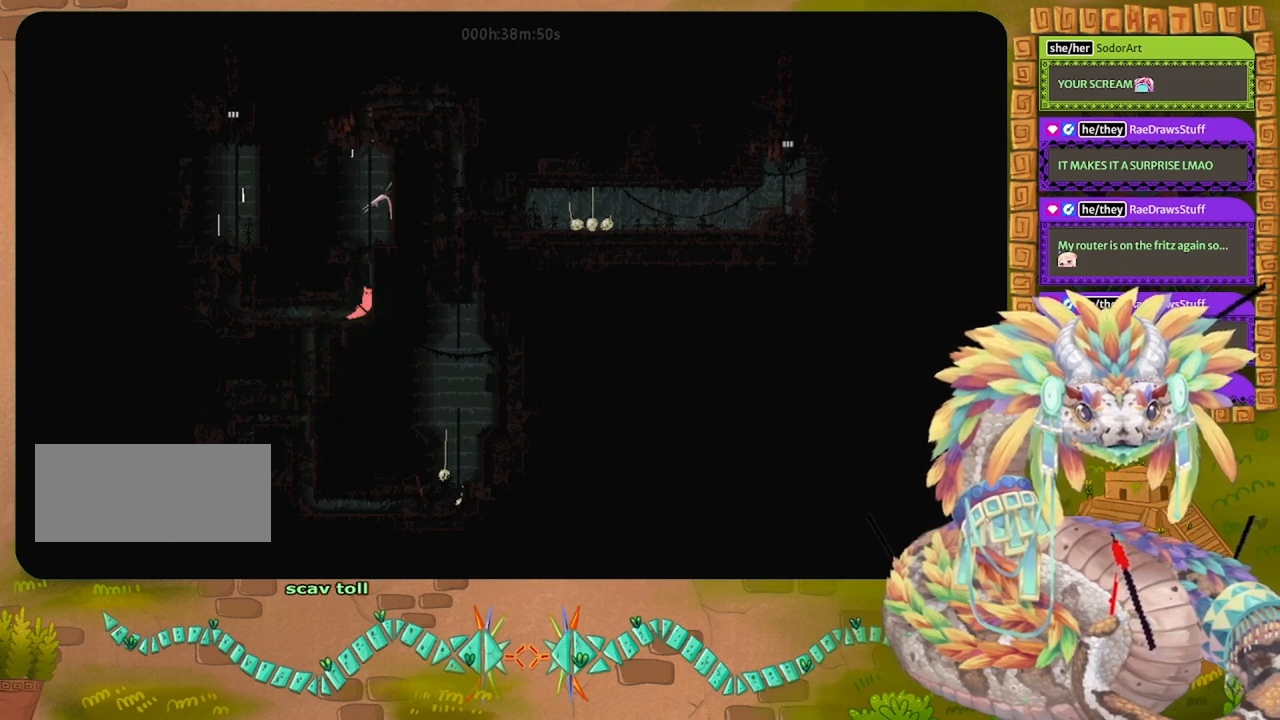
{"keys": ["jump", "up"], "events": [[400, "jump", "down"]]}
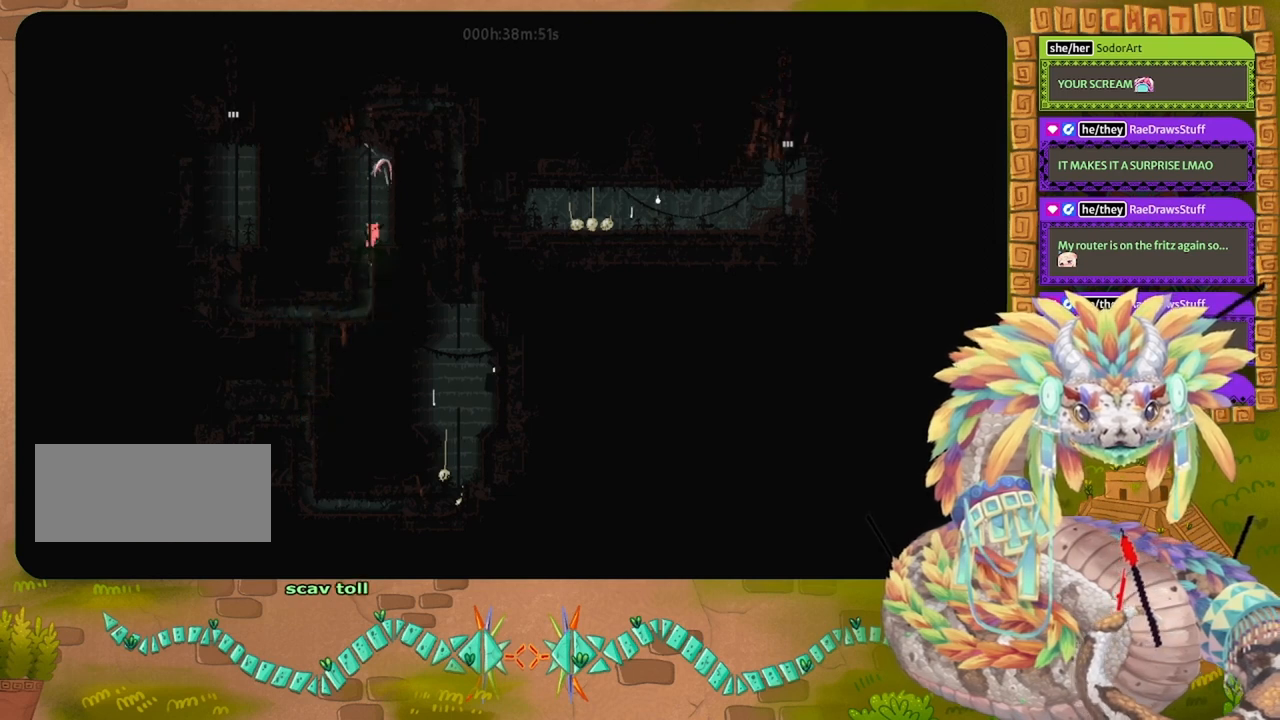
{"keys": ["up"], "events": [[33, "jump", "up"]]}
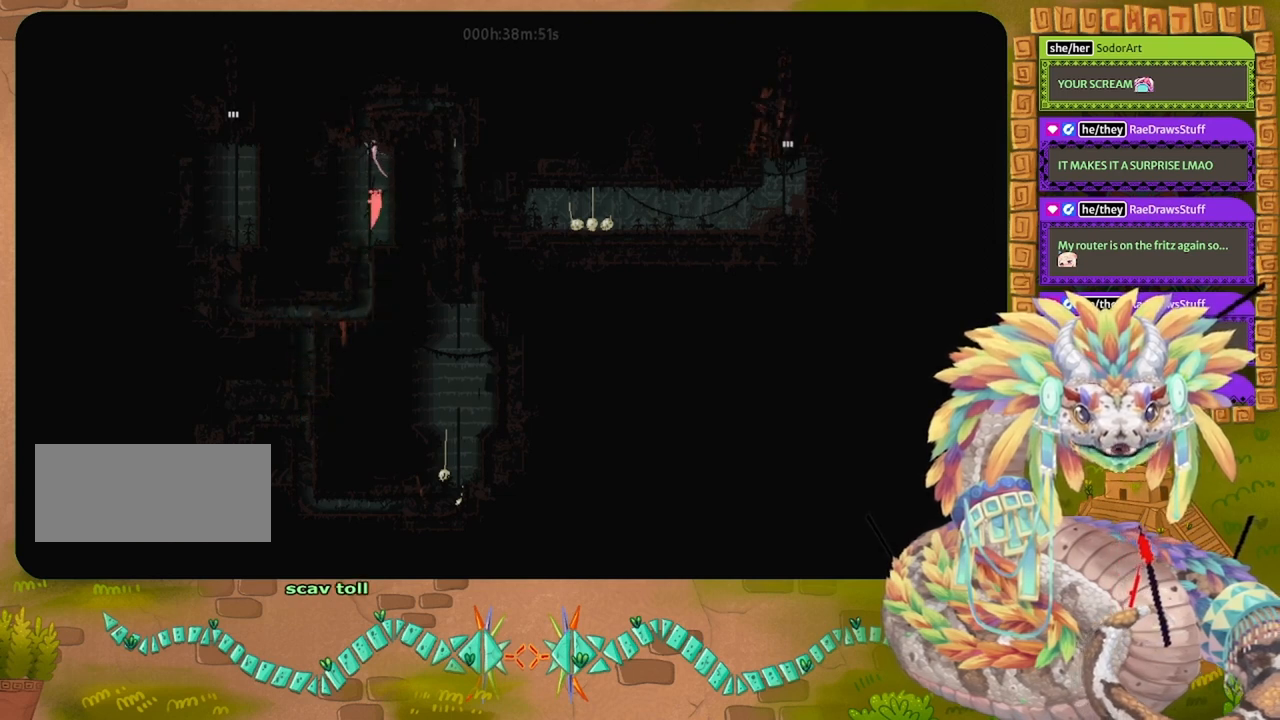
{"keys": ["grab"], "events": [[300, "grab", "down"], [433, "up", "up"]]}
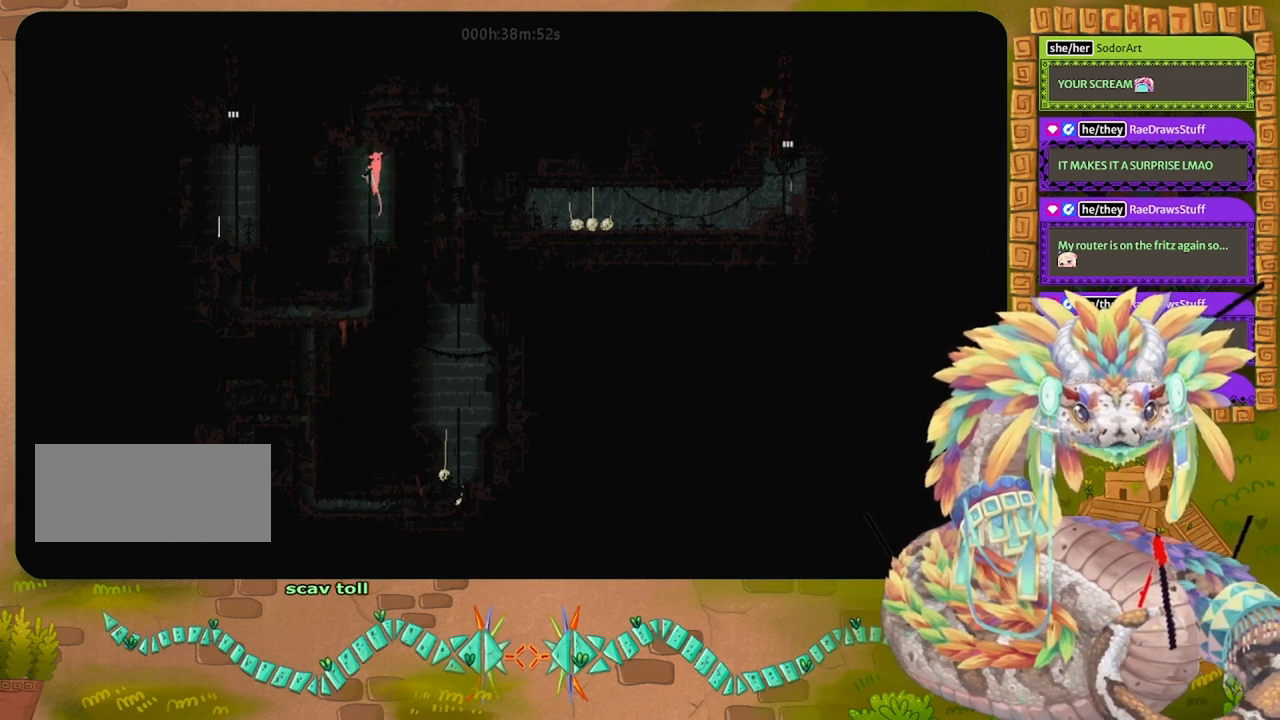
{"keys": ["grab"], "events": []}
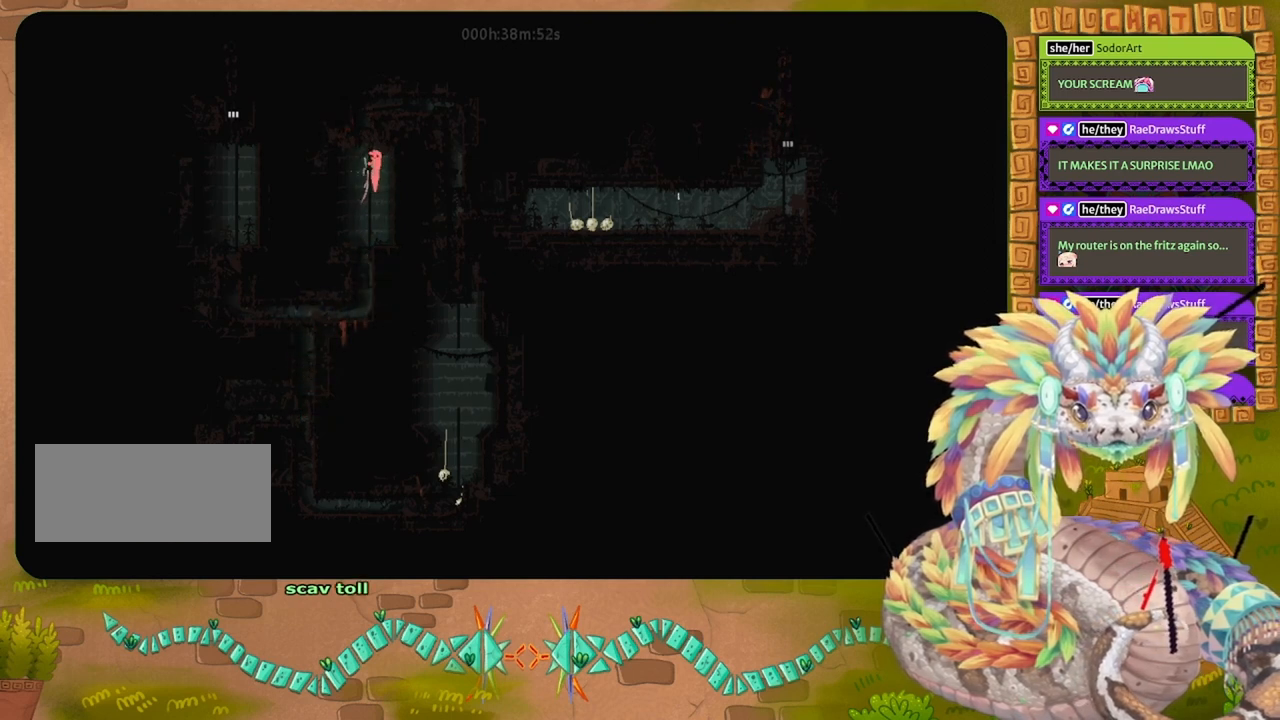
{"keys": ["grab"], "events": []}
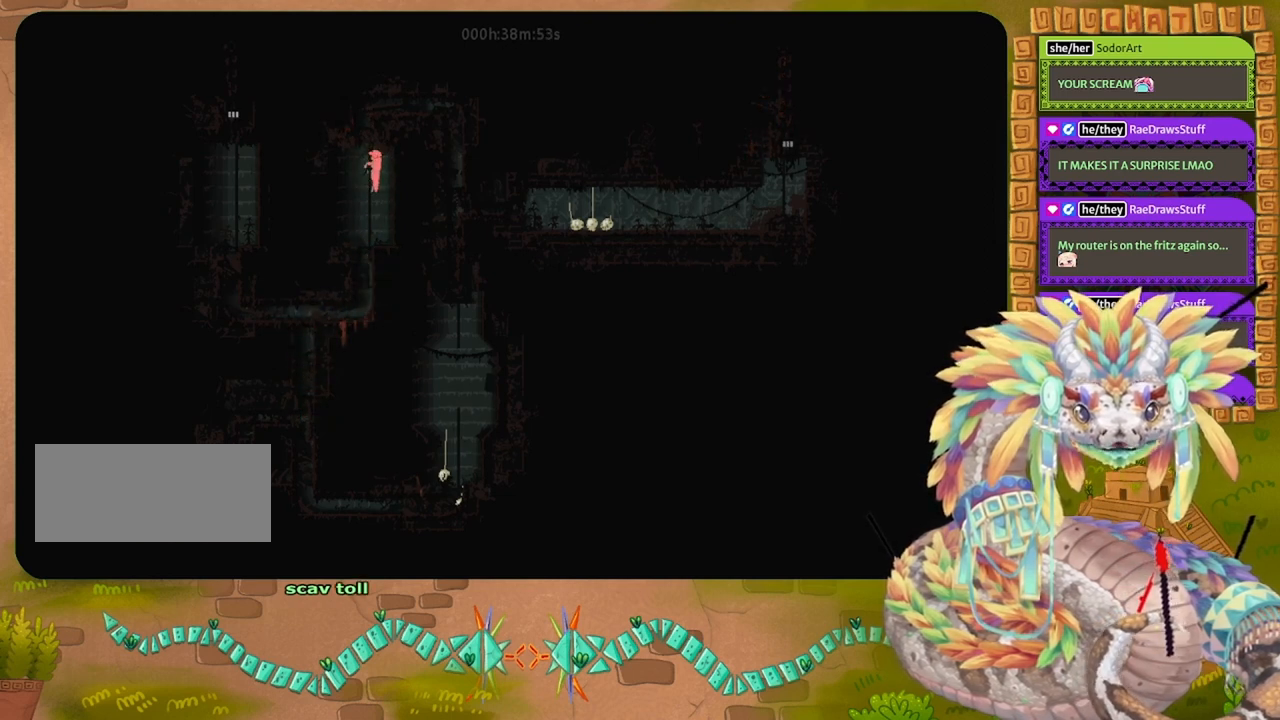
{"keys": ["grab"], "events": []}
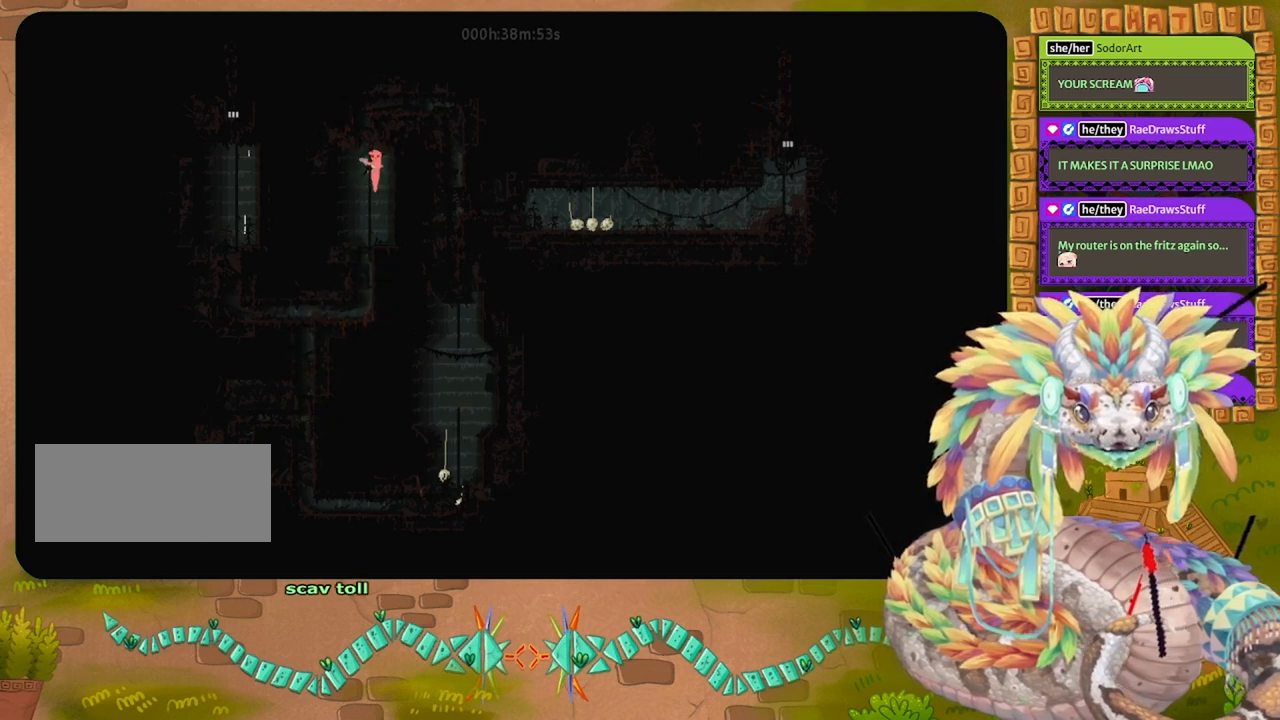
{"keys": ["grab"], "events": []}
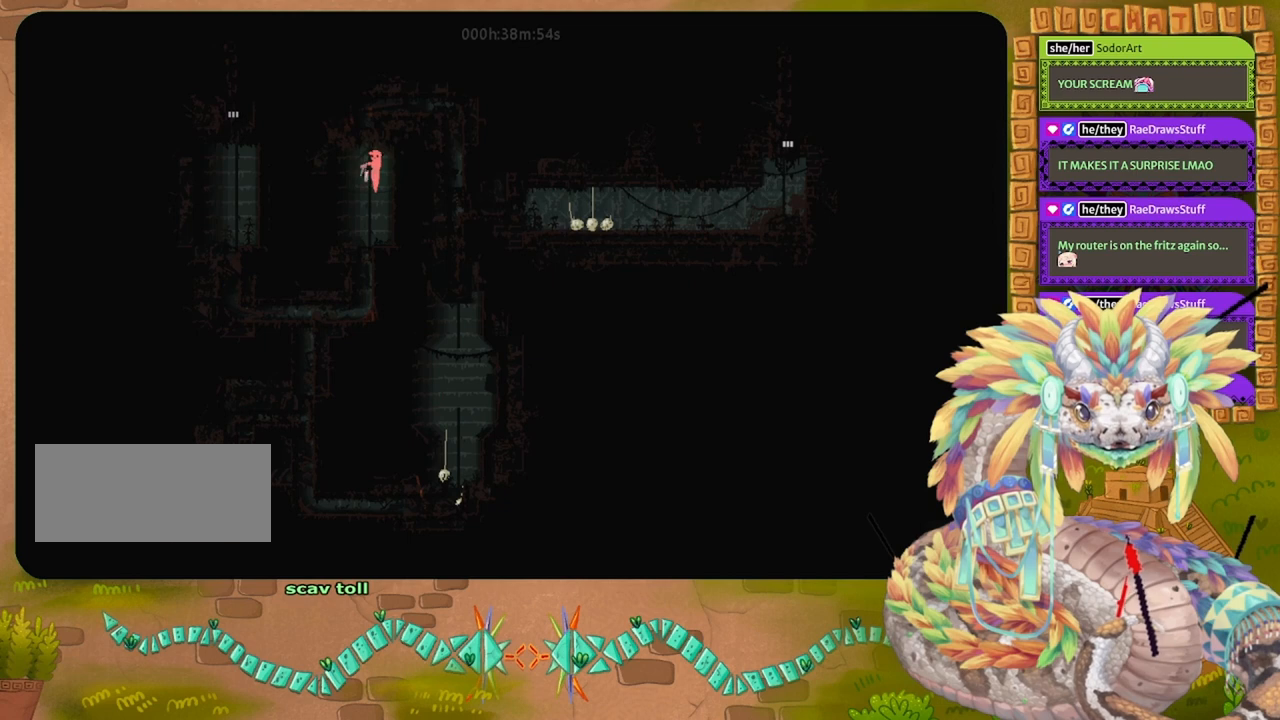
{"keys": ["grab"], "events": []}
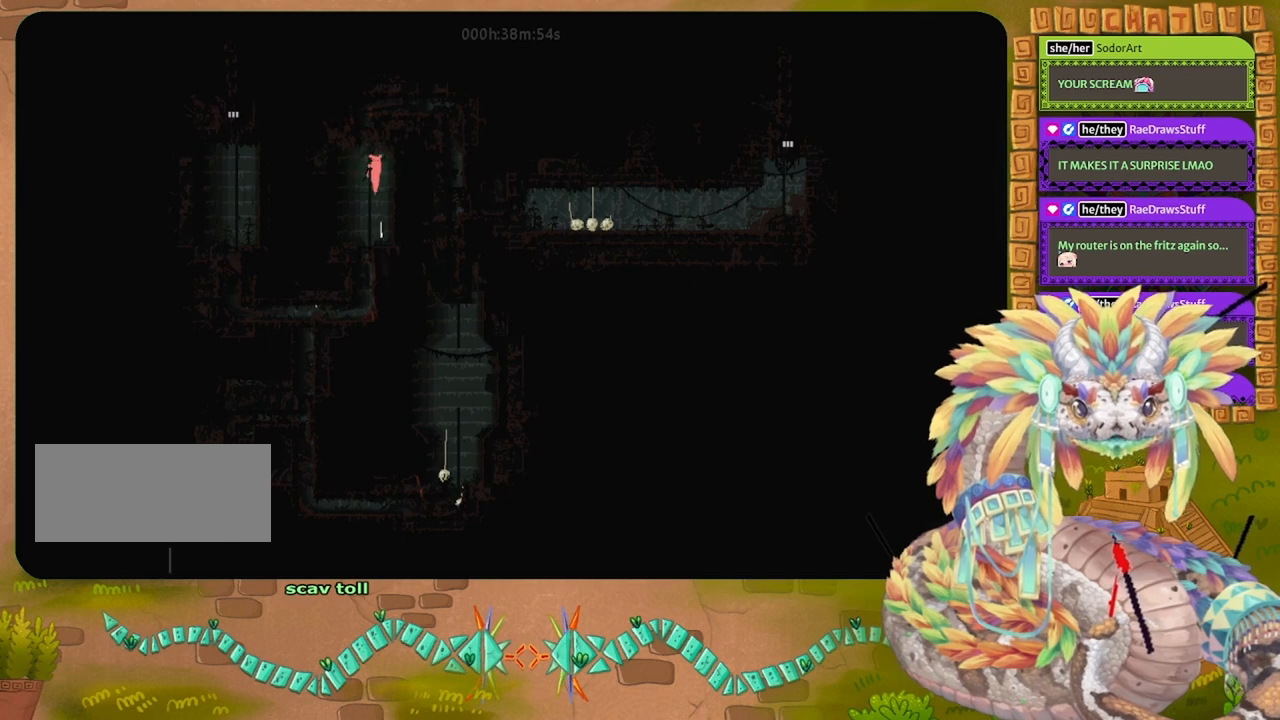
{"keys": ["grab"], "events": []}
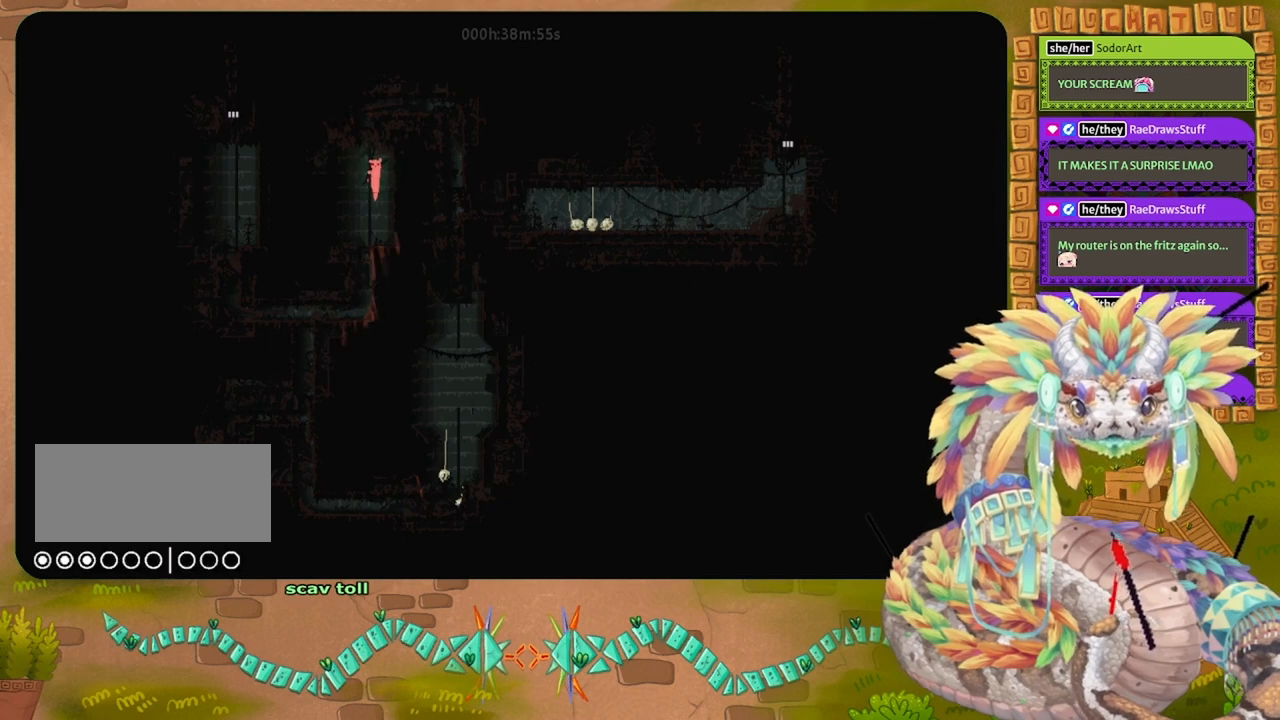
{"keys": ["down"], "events": [[33, "down", "down"], [33, "grab", "up"]]}
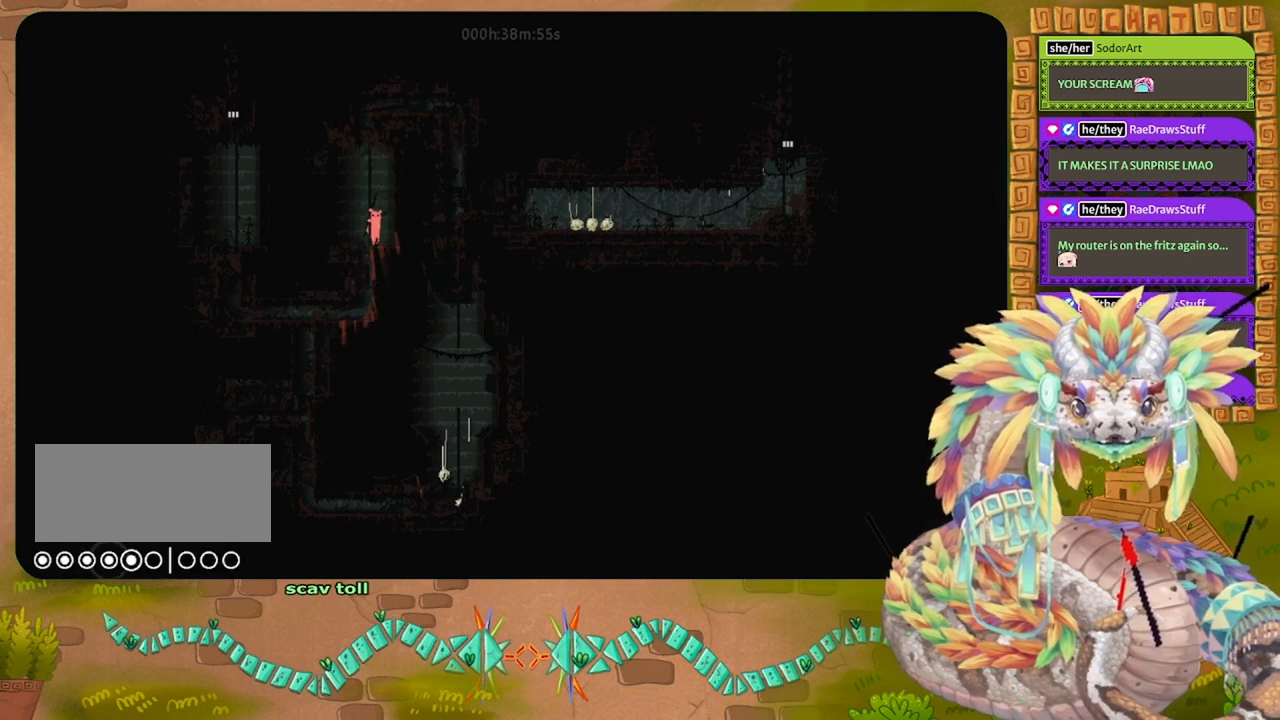
{"keys": ["down", "left"], "events": [[500, "left", "down"]]}
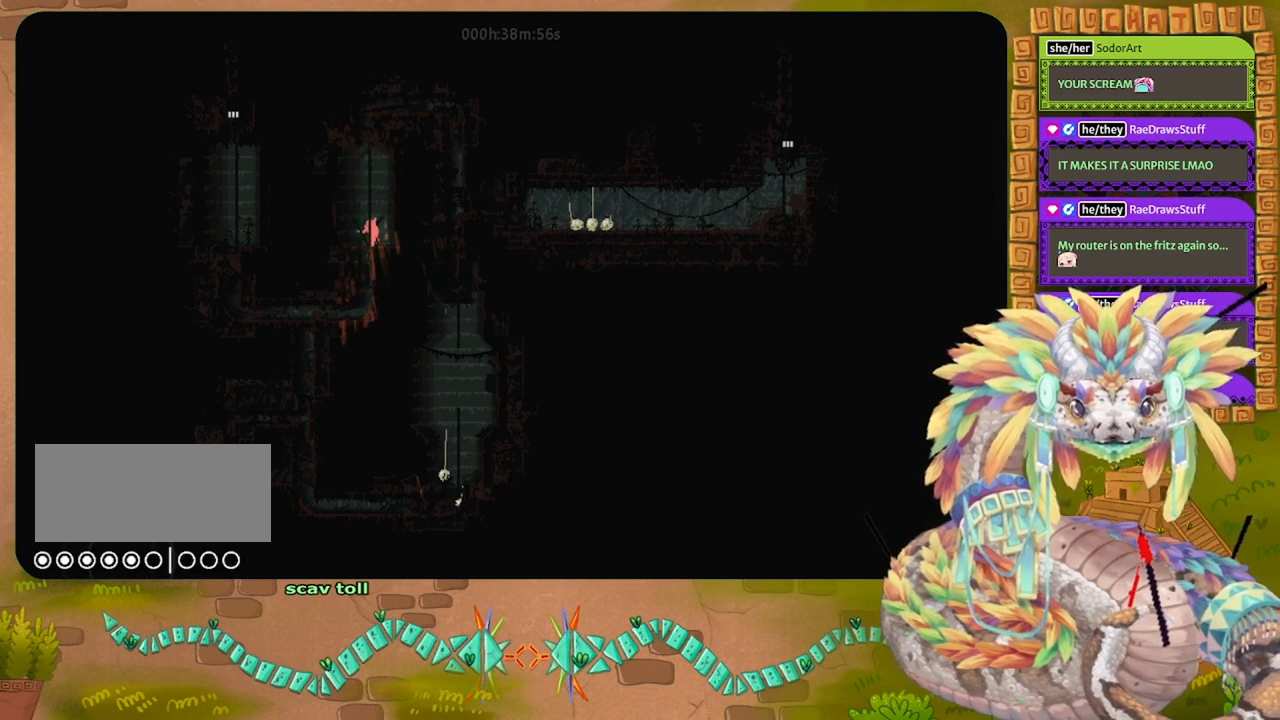
{"keys": [], "events": [[100, "left", "up"], [200, "down", "up"], [467, "right", "down"], [500, "right", "up"]]}
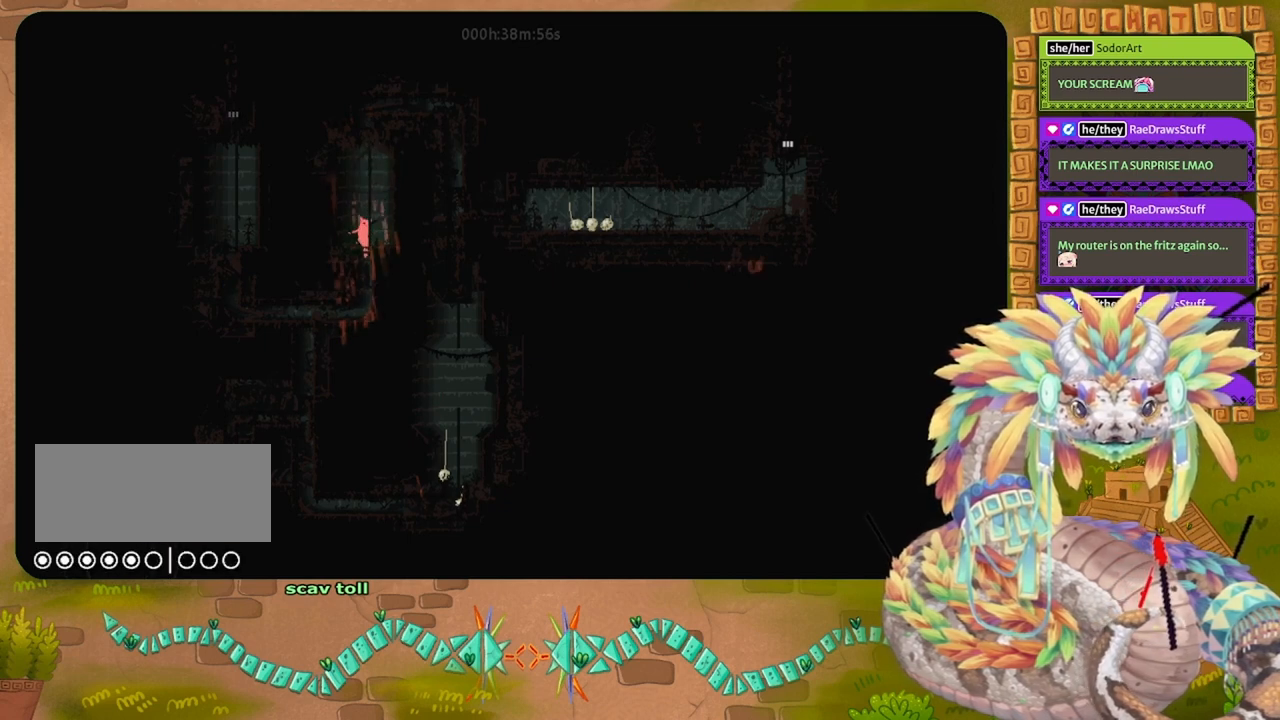
{"keys": ["down"], "events": [[100, "down", "down"]]}
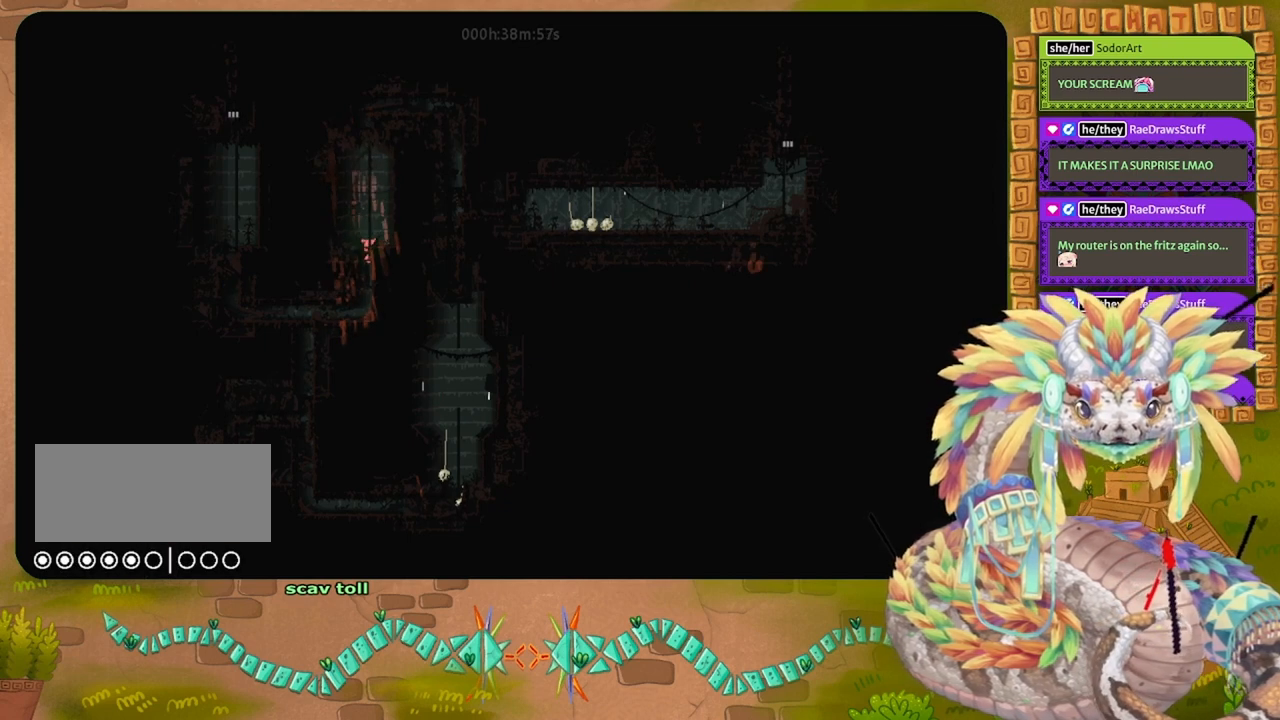
{"keys": ["down"], "events": []}
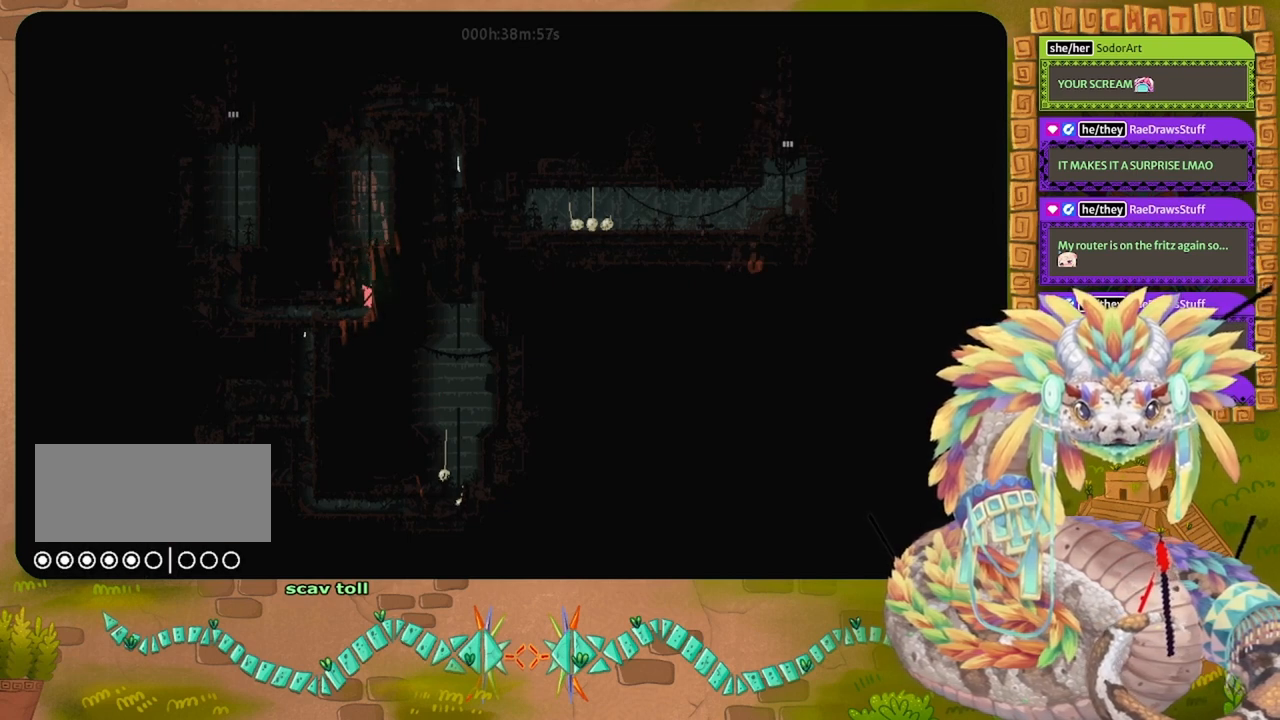
{"keys": ["left"], "events": [[100, "left", "down"], [233, "down", "up"]]}
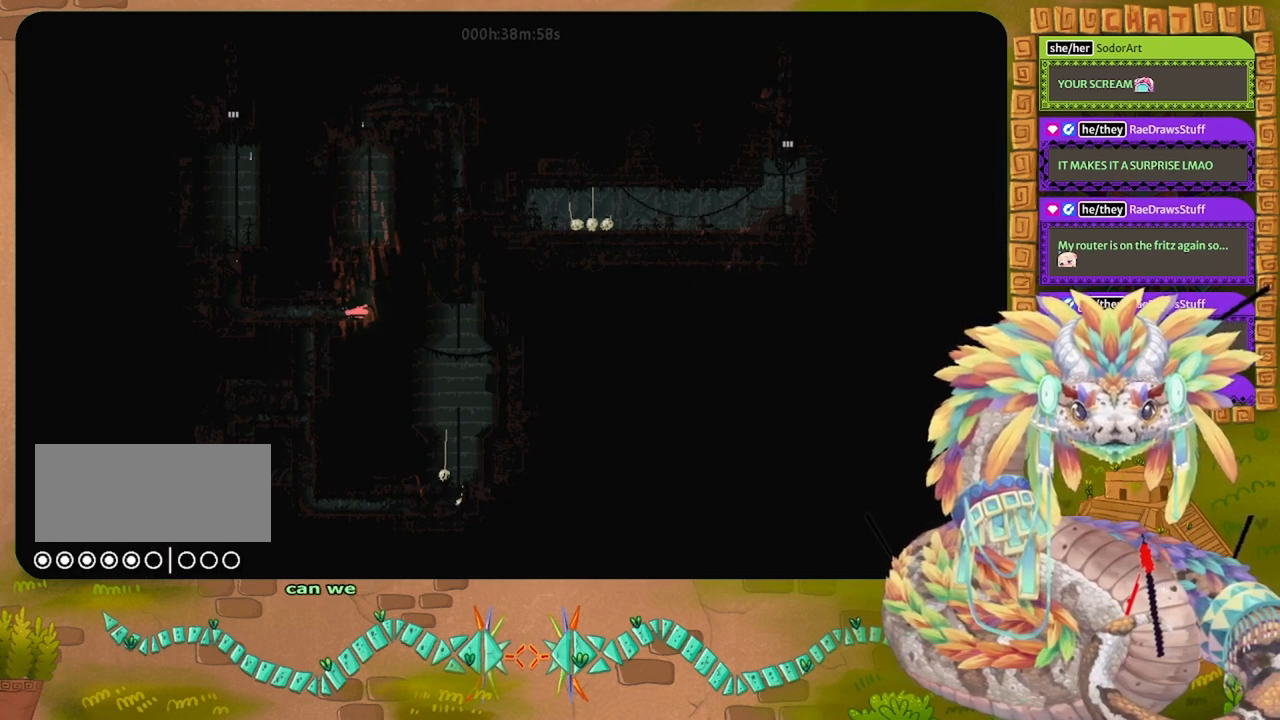
{"keys": ["left"], "events": []}
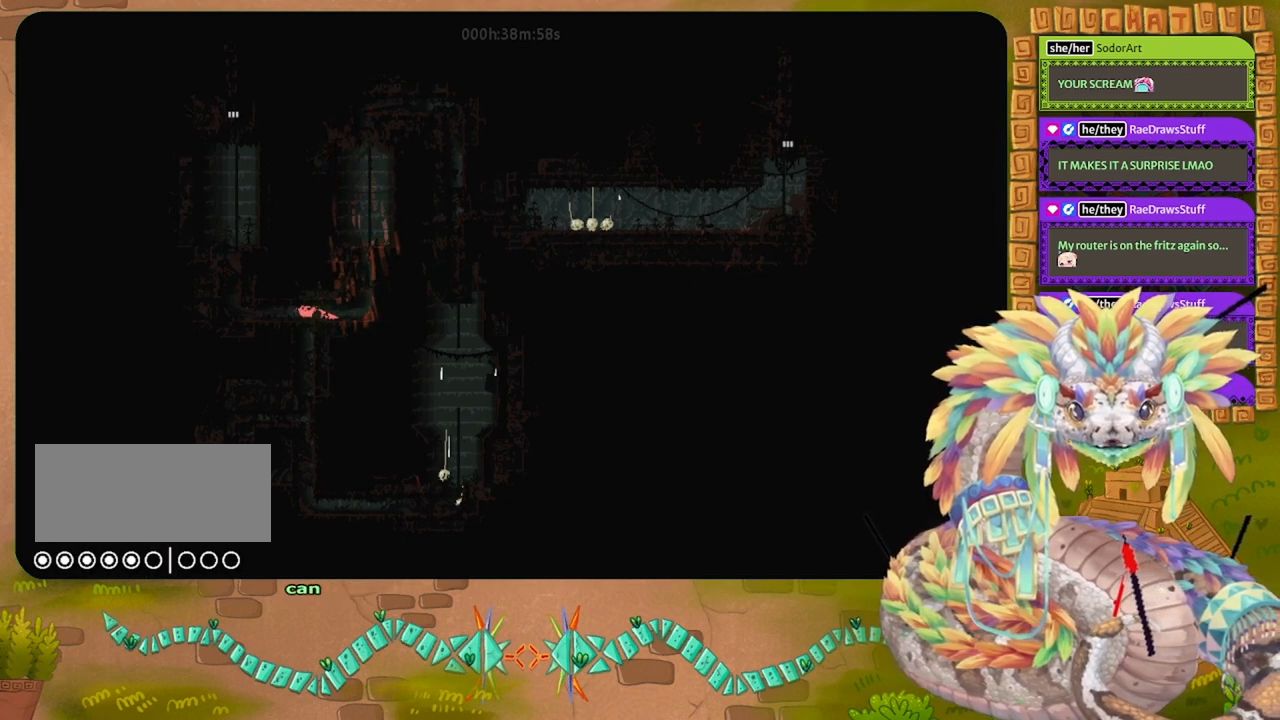
{"keys": ["left"], "events": []}
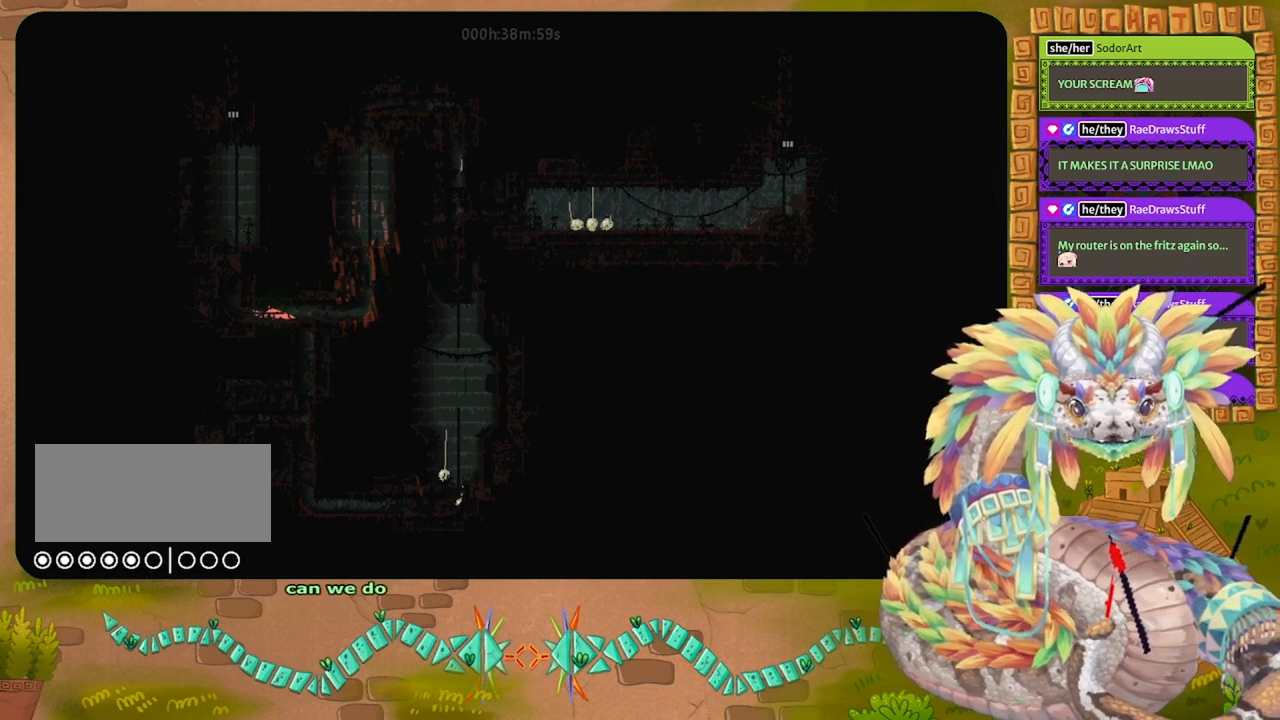
{"keys": ["up"], "events": [[200, "up", "down"], [333, "left", "up"]]}
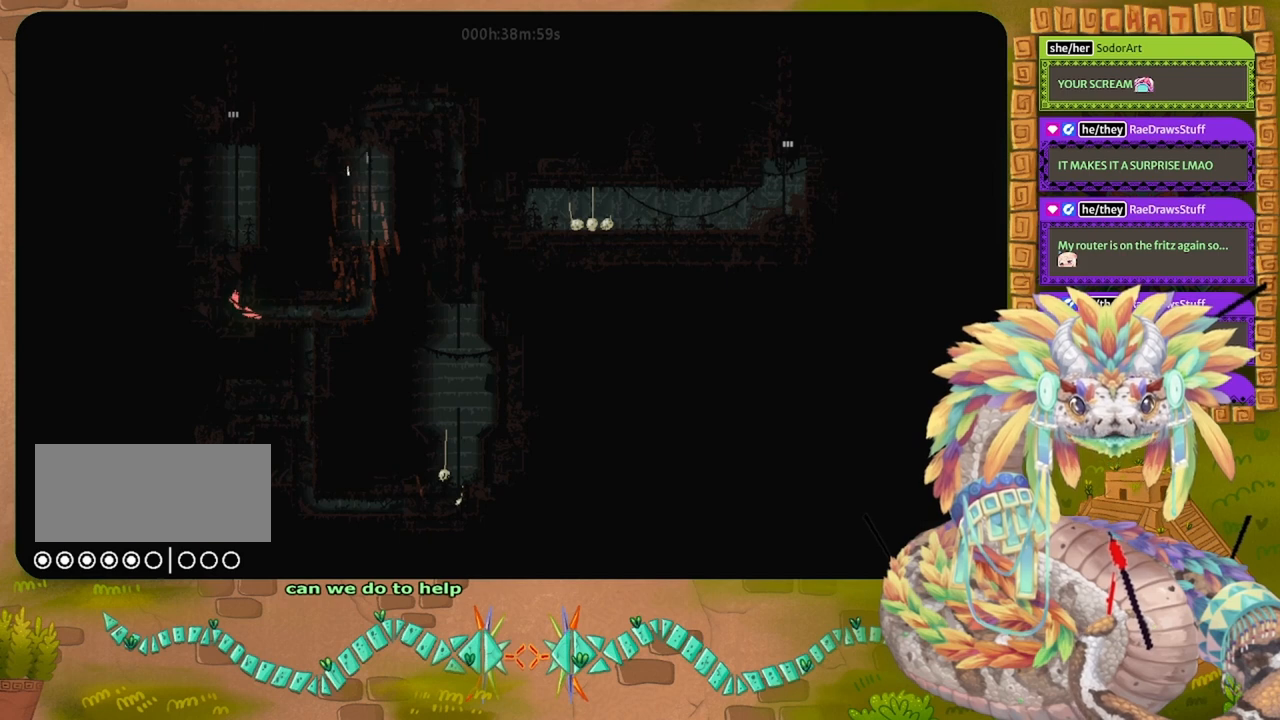
{"keys": ["up"], "events": []}
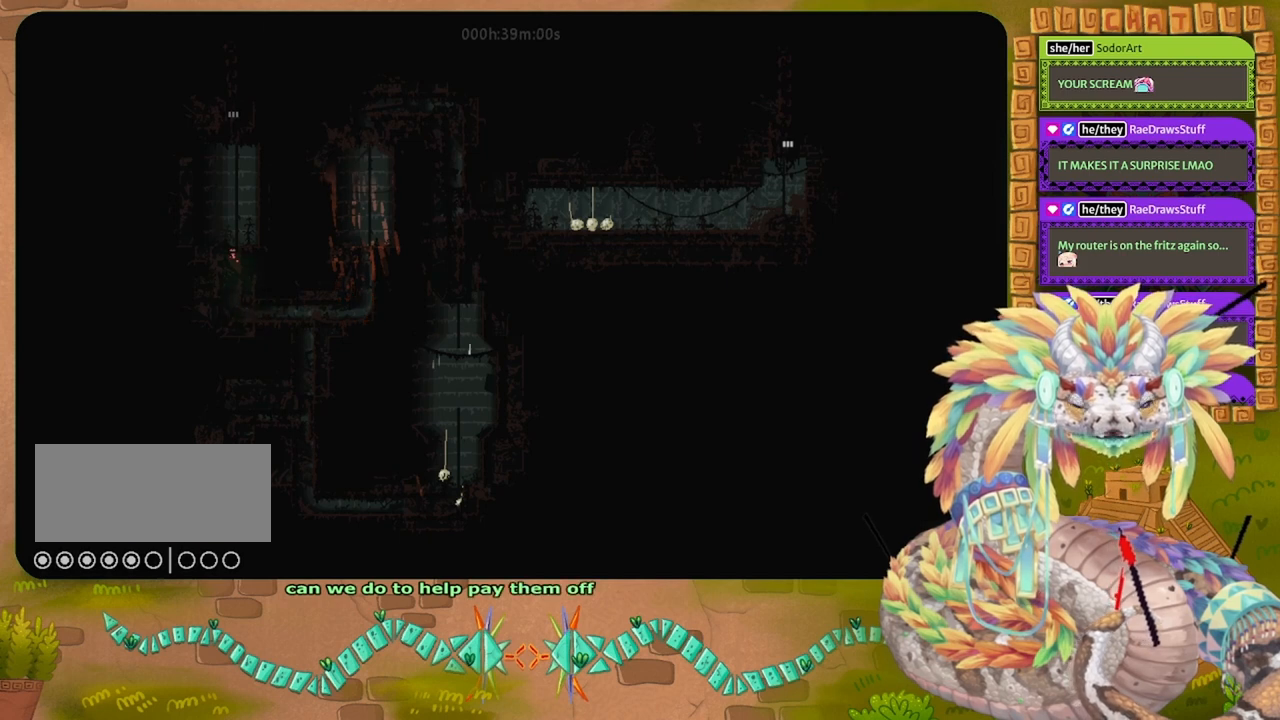
{"keys": ["up"], "events": []}
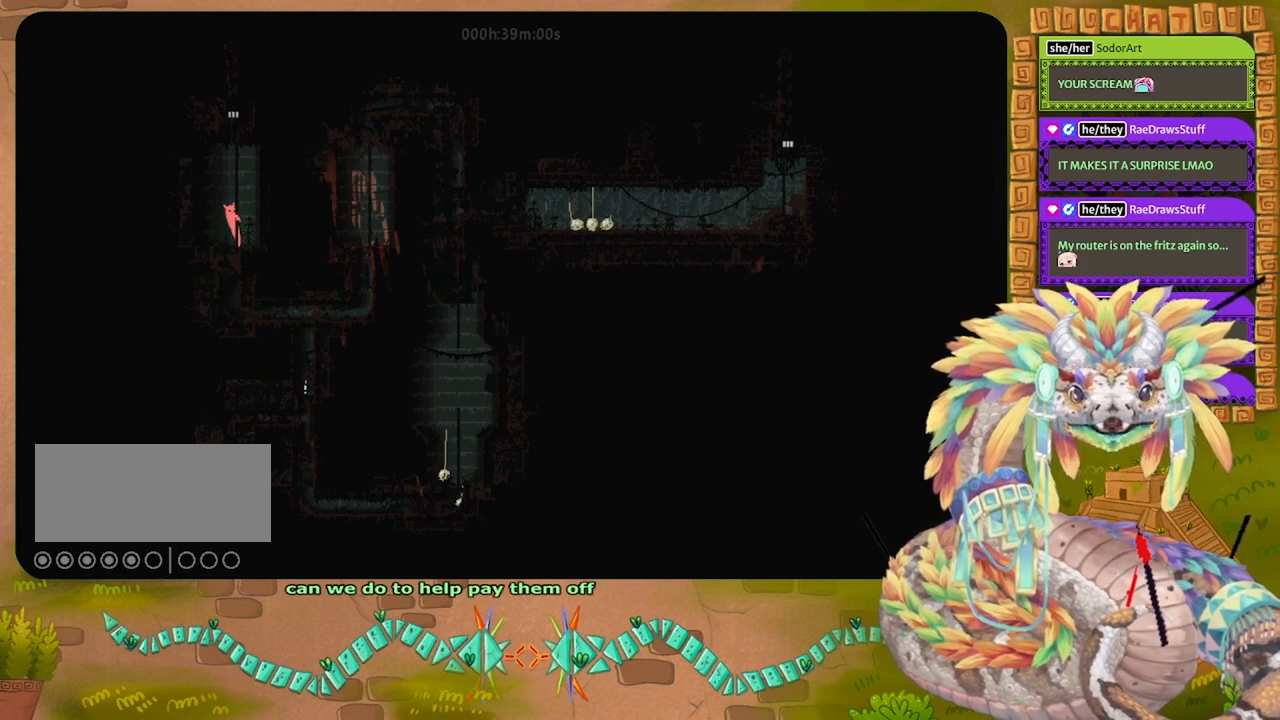
{"keys": [], "events": [[367, "up", "up"]]}
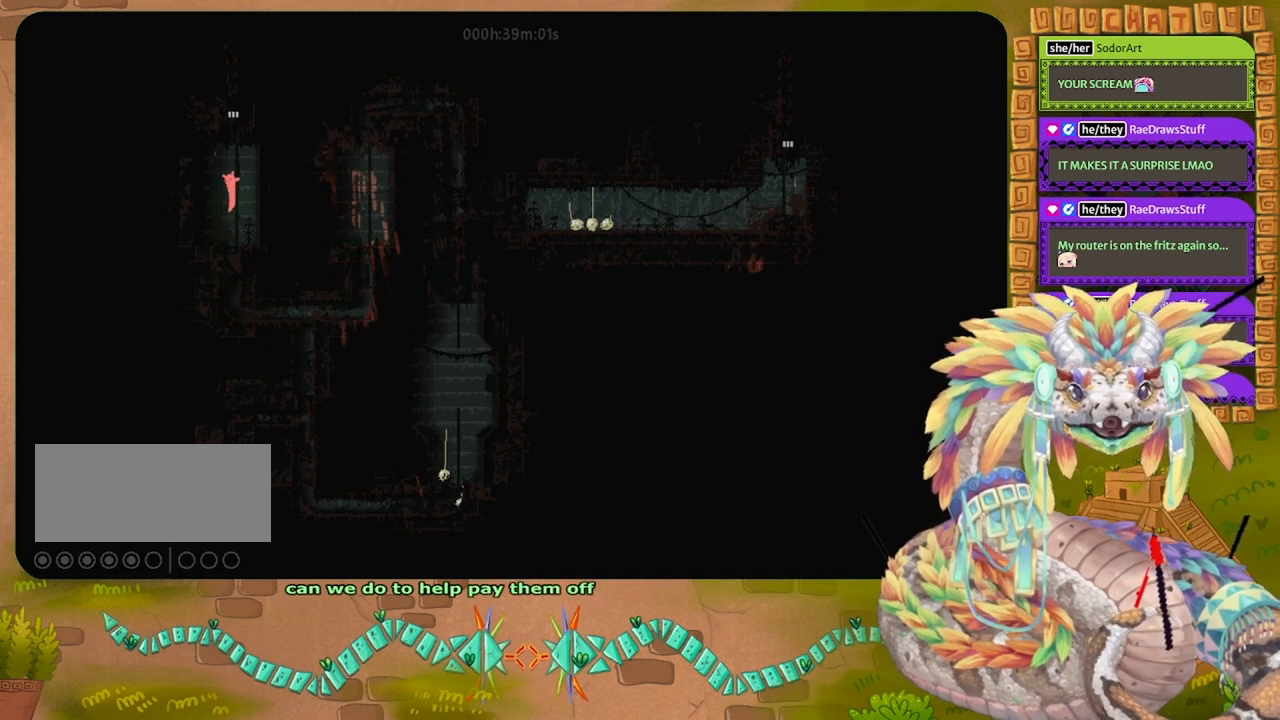
{"keys": [], "events": []}
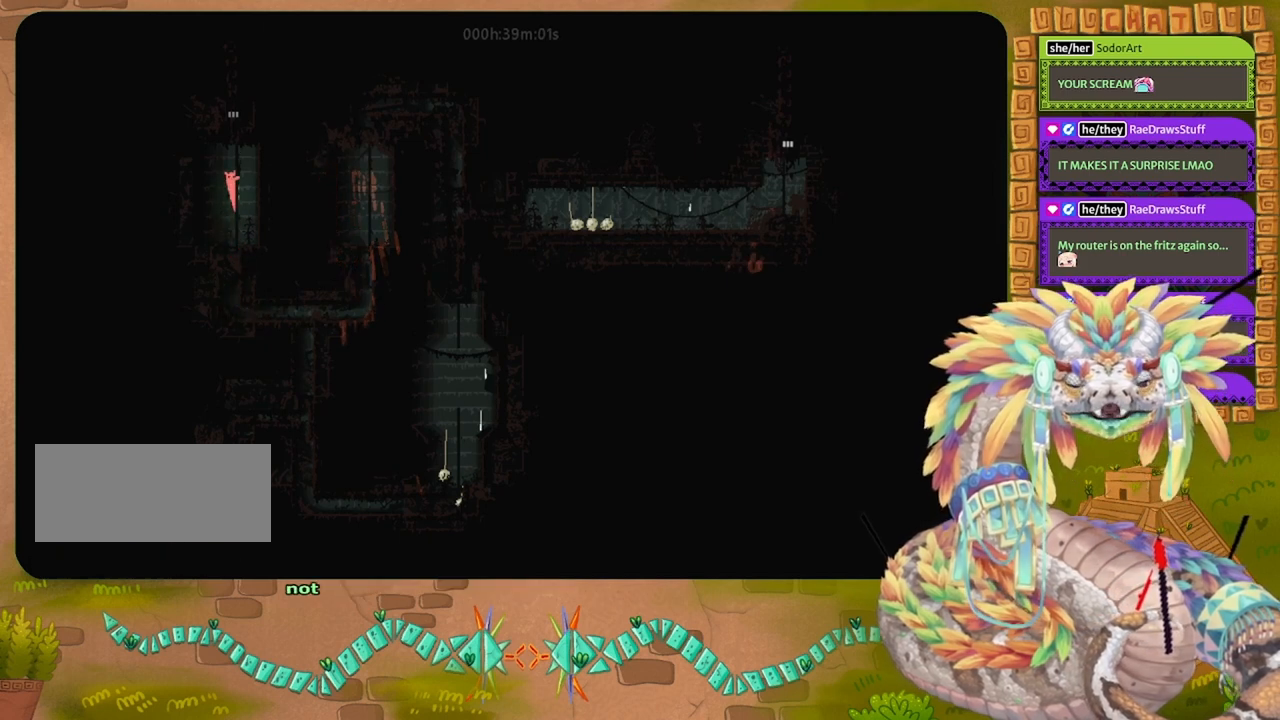
{"keys": [], "events": []}
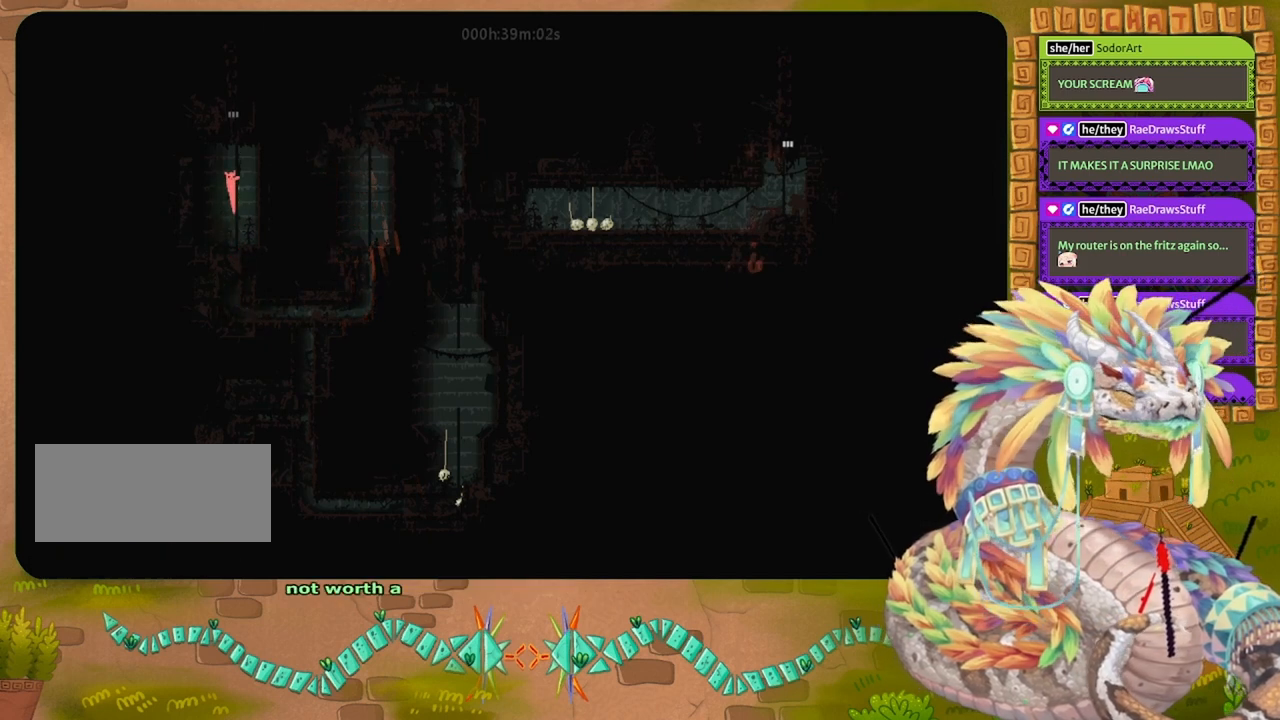
{"keys": [], "events": []}
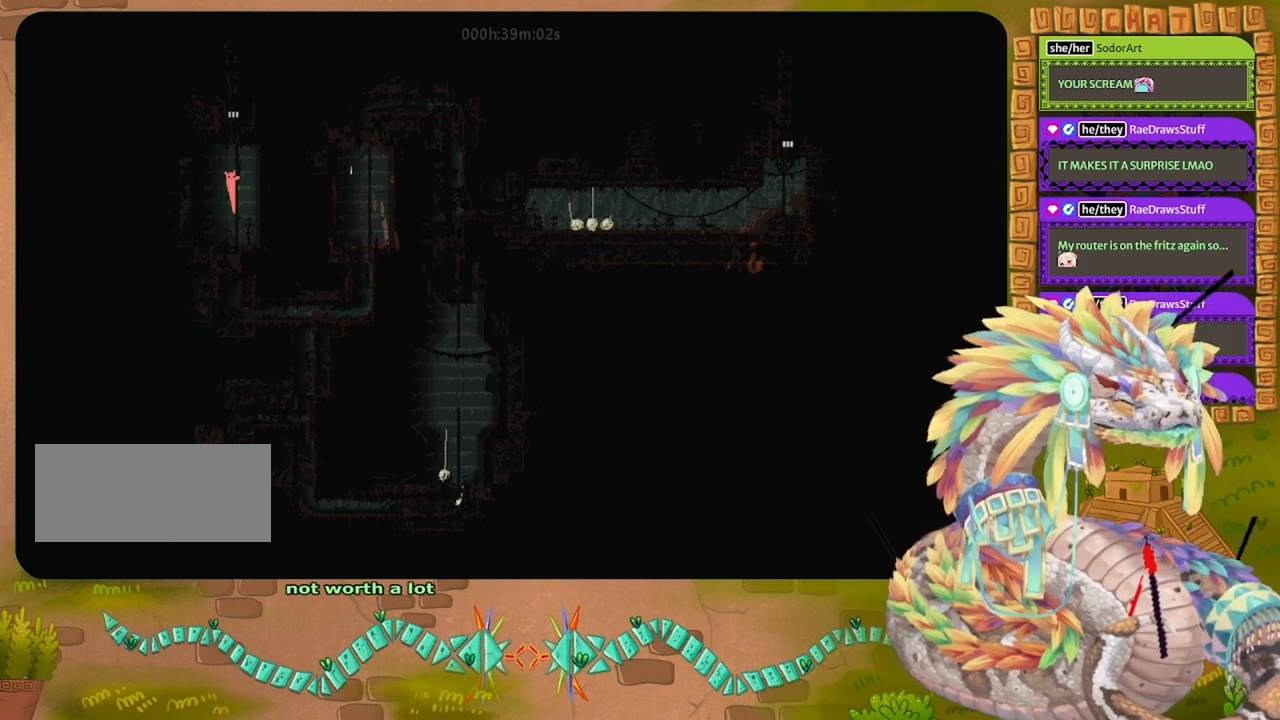
{"keys": [], "events": []}
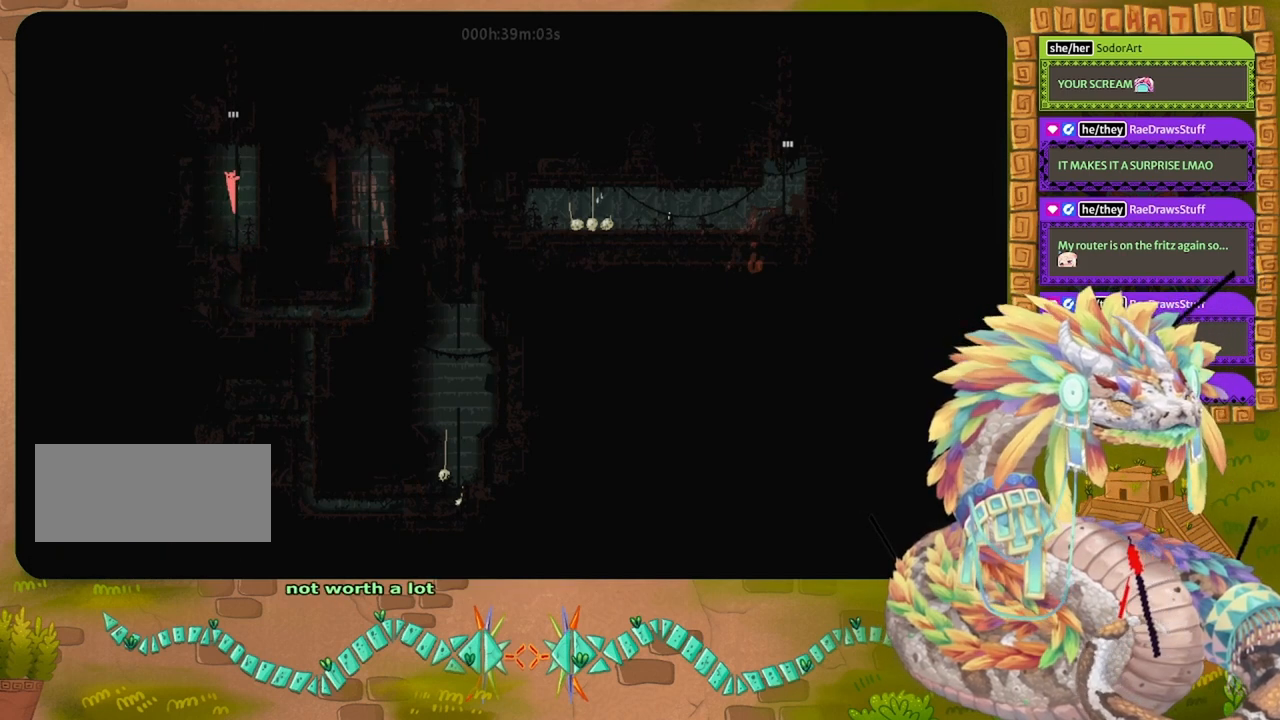
{"keys": [], "events": []}
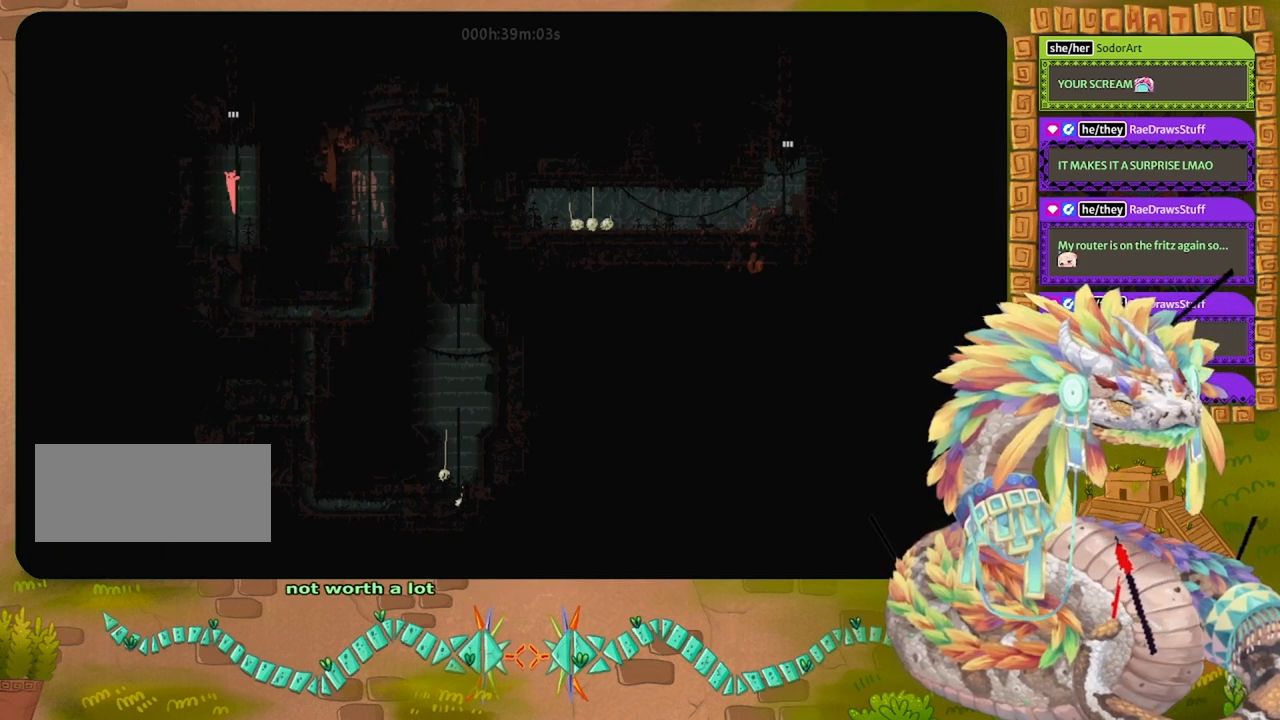
{"keys": ["up"], "events": [[33, "up", "down"]]}
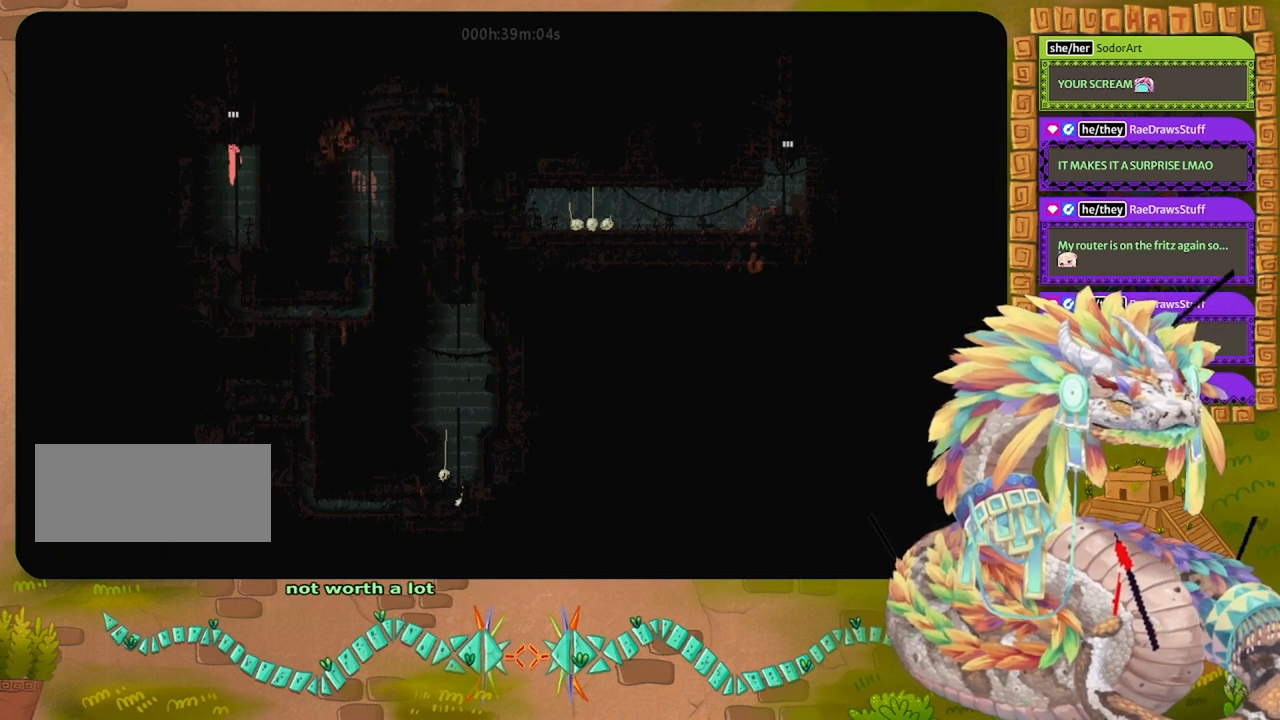
{"keys": ["up"], "events": []}